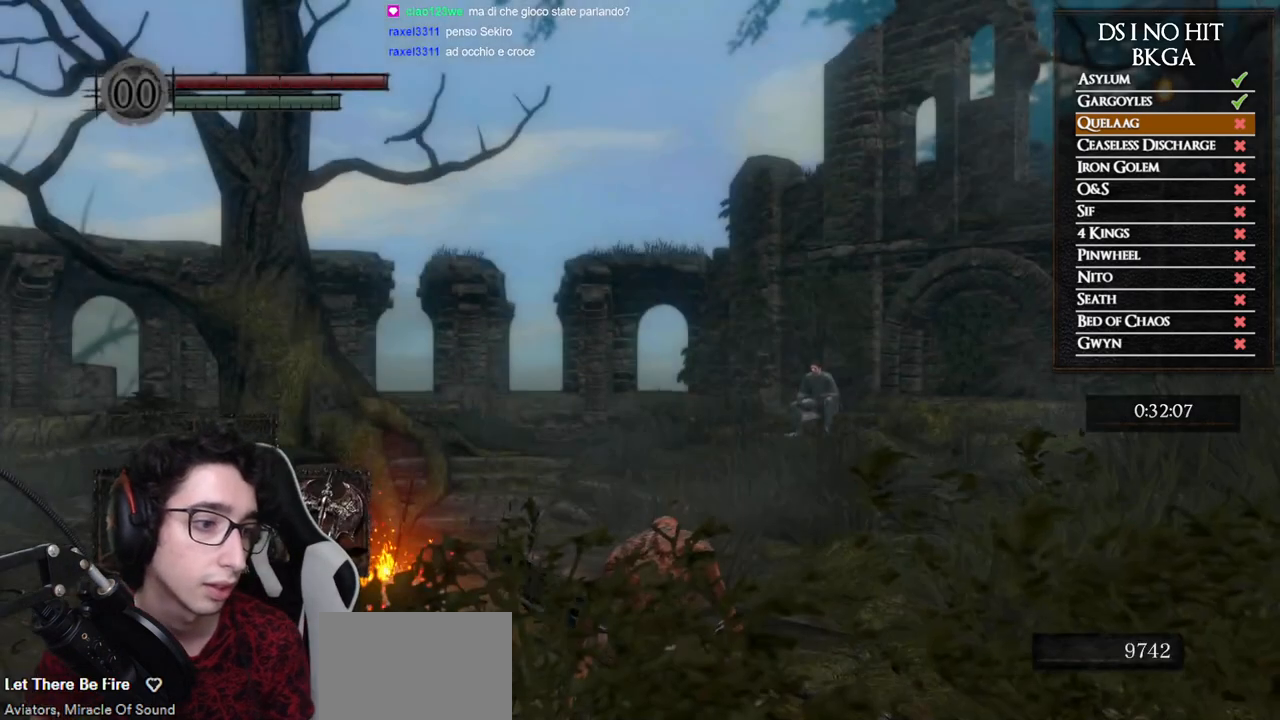
Gameplay with a controller (Xbox layout); each line is a JSON object with the inputs held at the frame after it. "button_events" lists button changes between this image and that frame as [ms after this image, input, new state], when the widget could be followed in between (sticks are given only as held states). This document gives stick clicks only as held states, not as events. Not read: L1 L2 R1 R2.
{"buttons": [], "left_stick": "up", "right_stick": "center", "button_events": []}
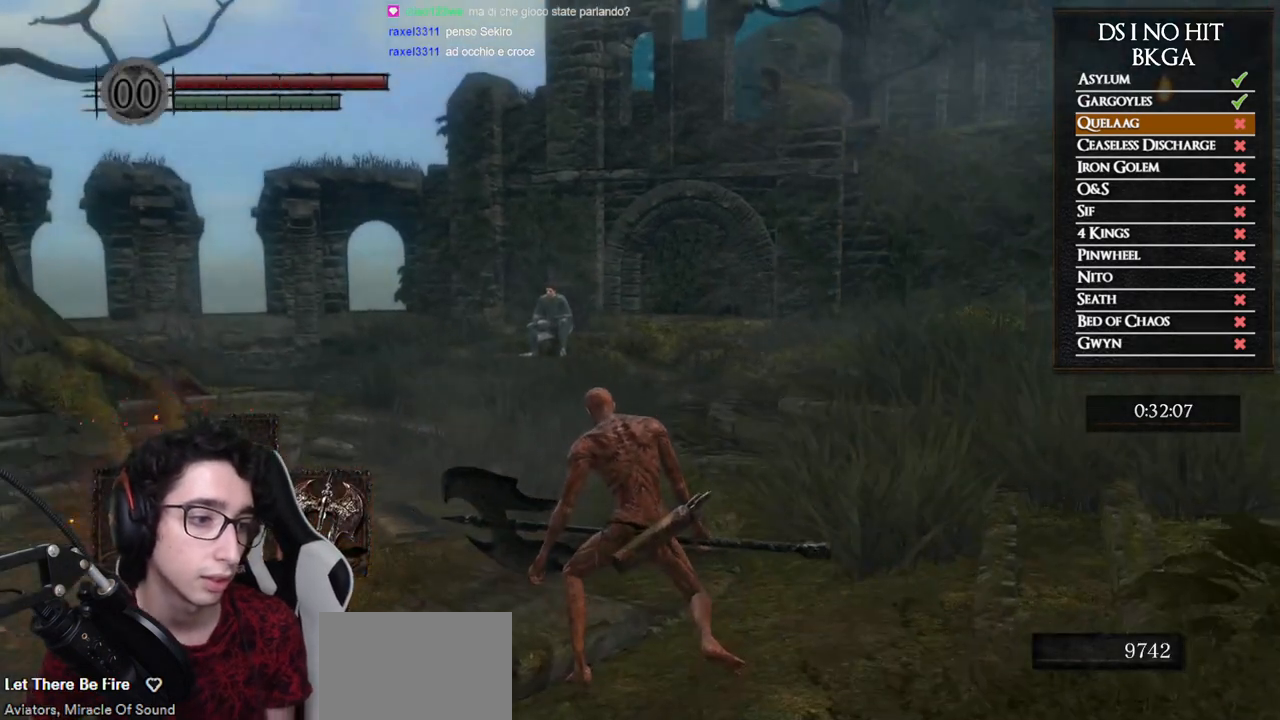
{"buttons": ["B"], "left_stick": "up-left", "right_stick": "center", "button_events": [[283, "B", "down"]]}
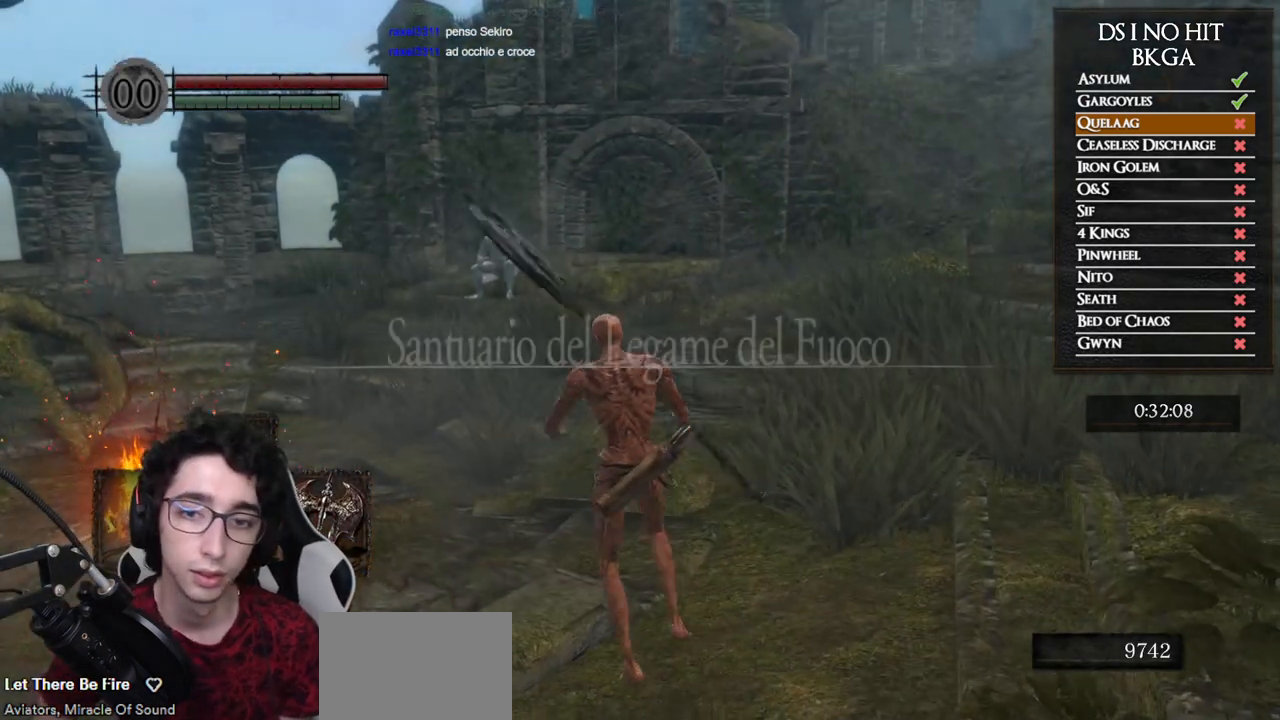
{"buttons": ["B"], "left_stick": "up", "right_stick": "center", "button_events": []}
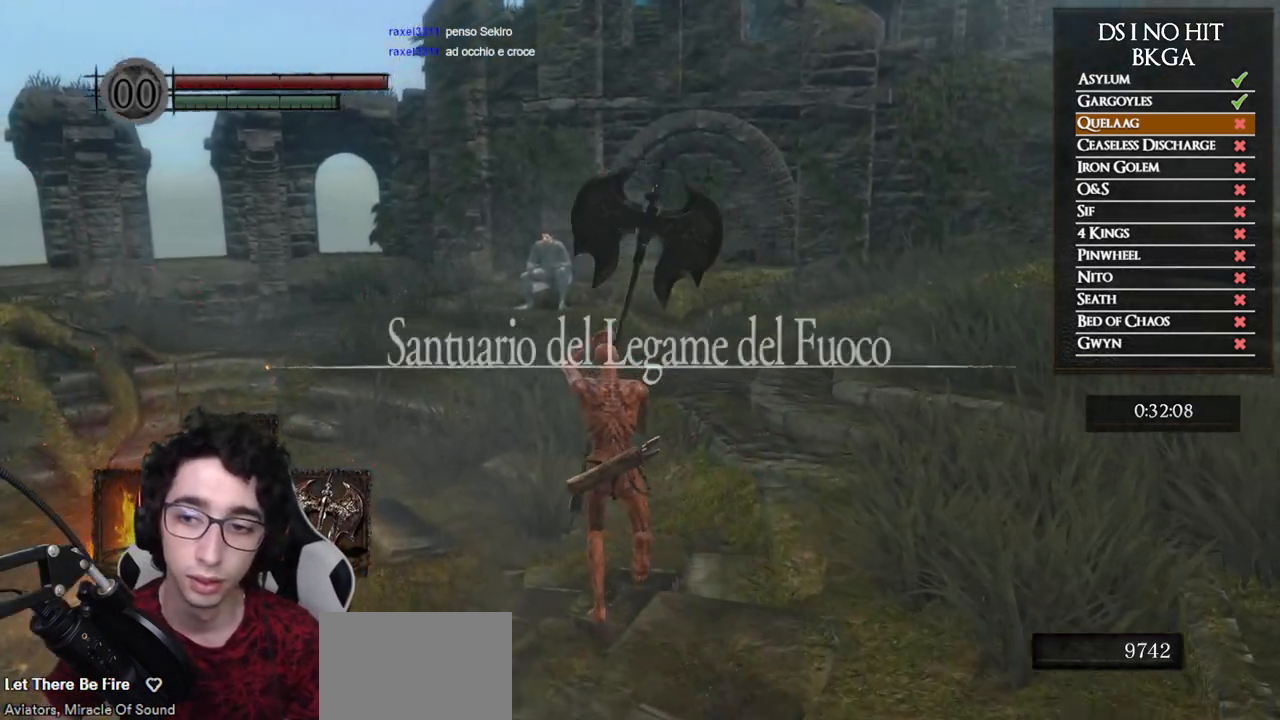
{"buttons": [], "left_stick": "center", "right_stick": "center", "button_events": [[267, "B", "up"]]}
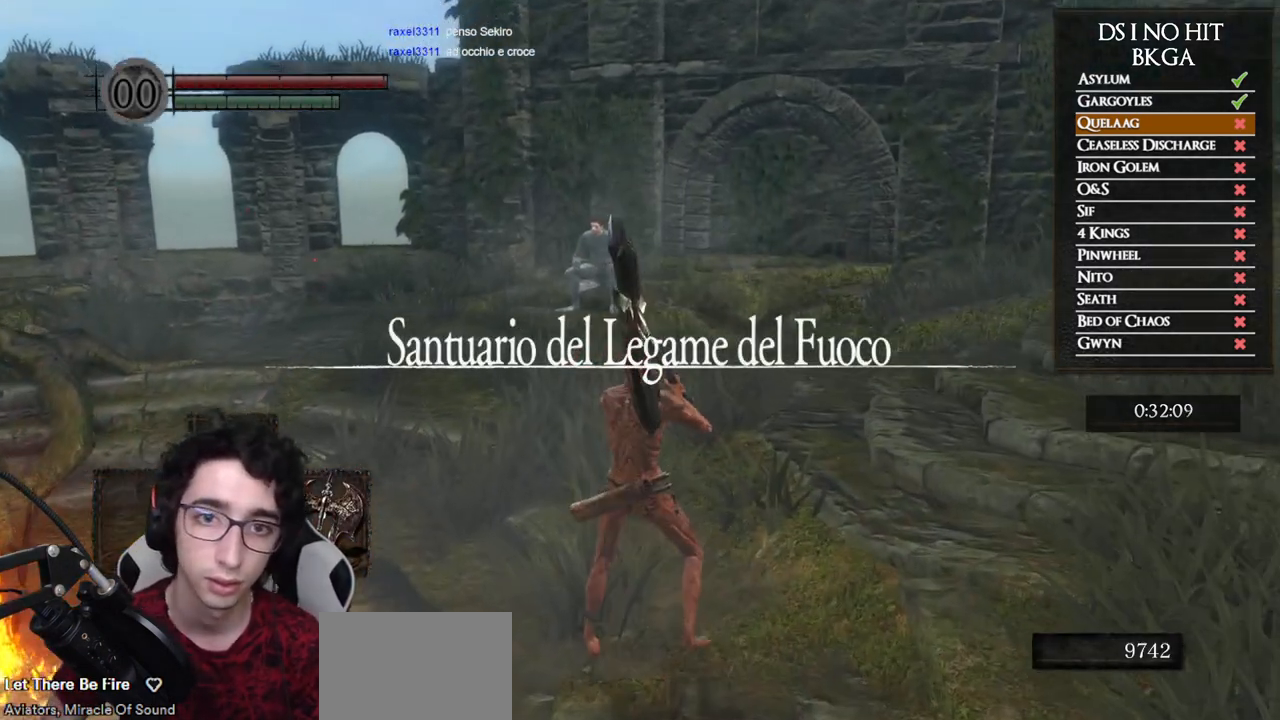
{"buttons": [], "left_stick": "center", "right_stick": "center", "button_events": []}
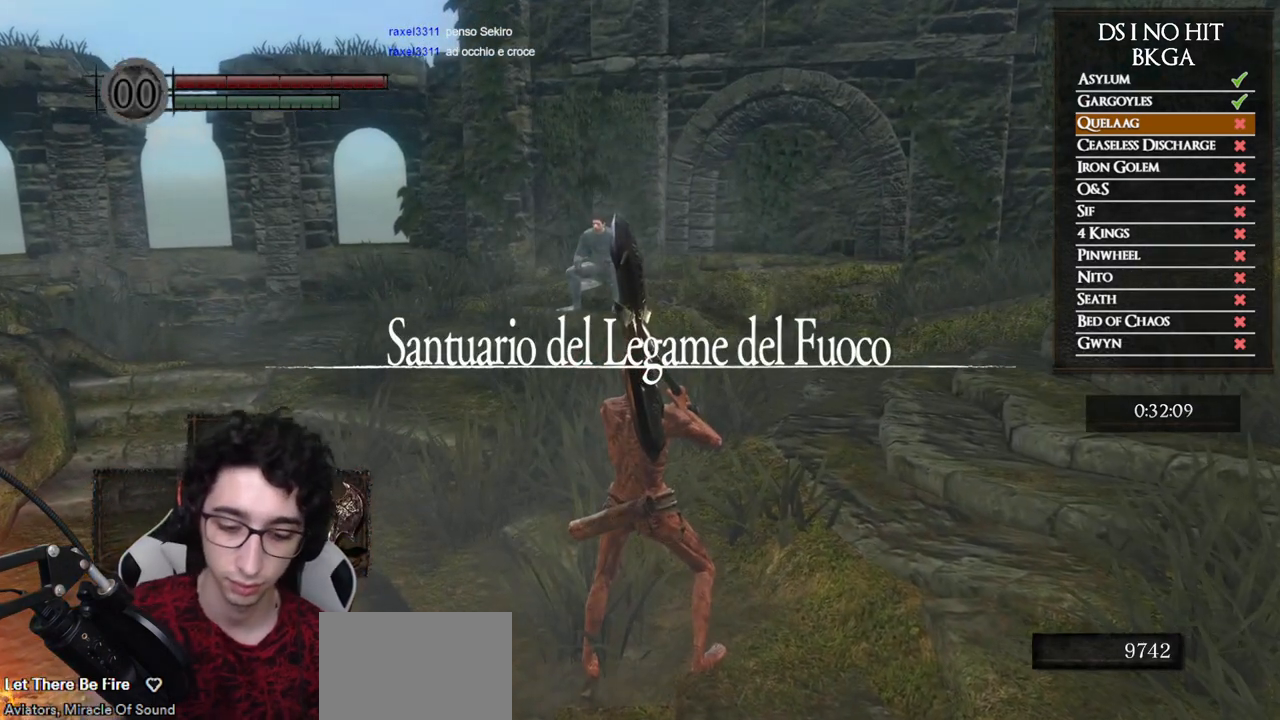
{"buttons": [], "left_stick": "center", "right_stick": "center", "button_events": []}
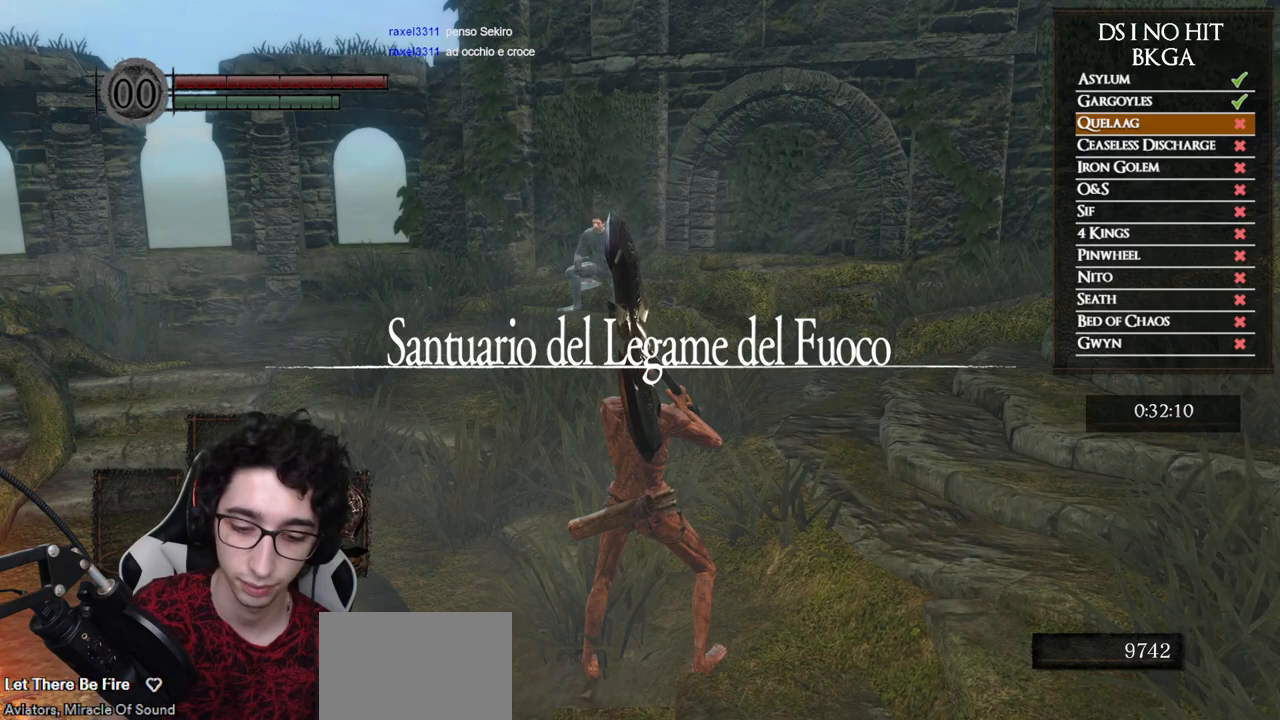
{"buttons": [], "left_stick": "center", "right_stick": "center", "button_events": []}
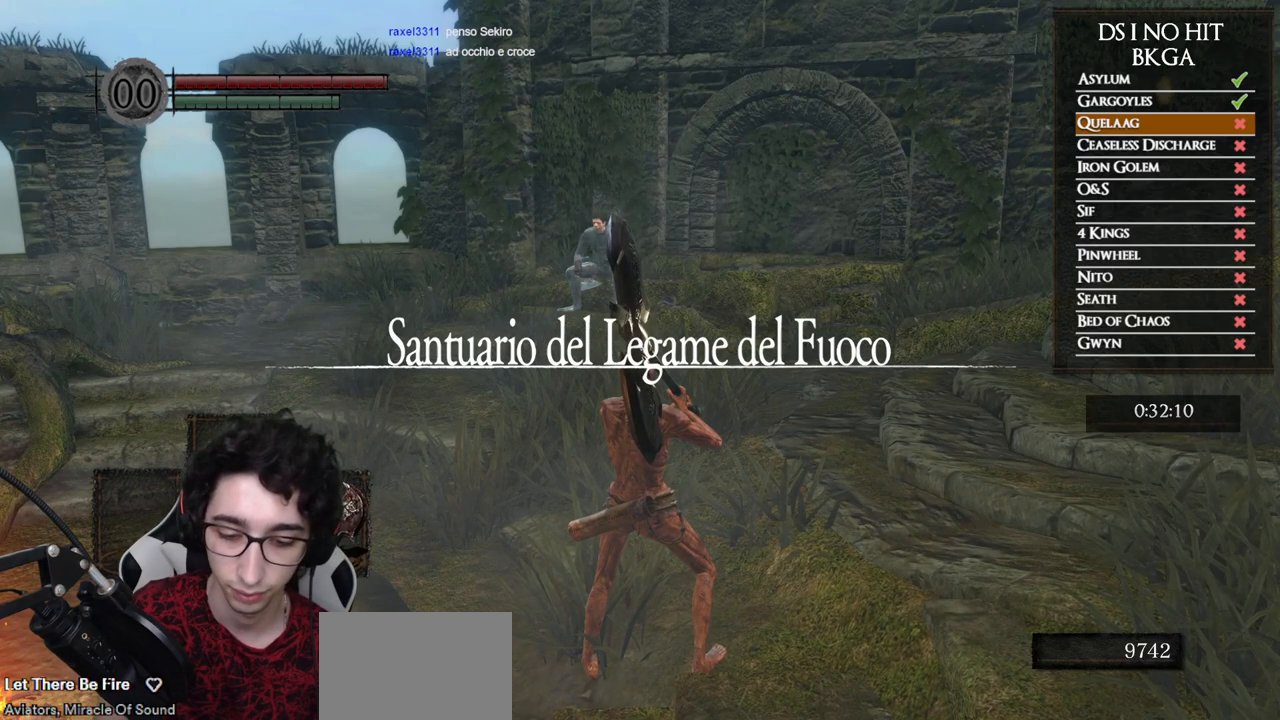
{"buttons": [], "left_stick": "center", "right_stick": "center", "button_events": []}
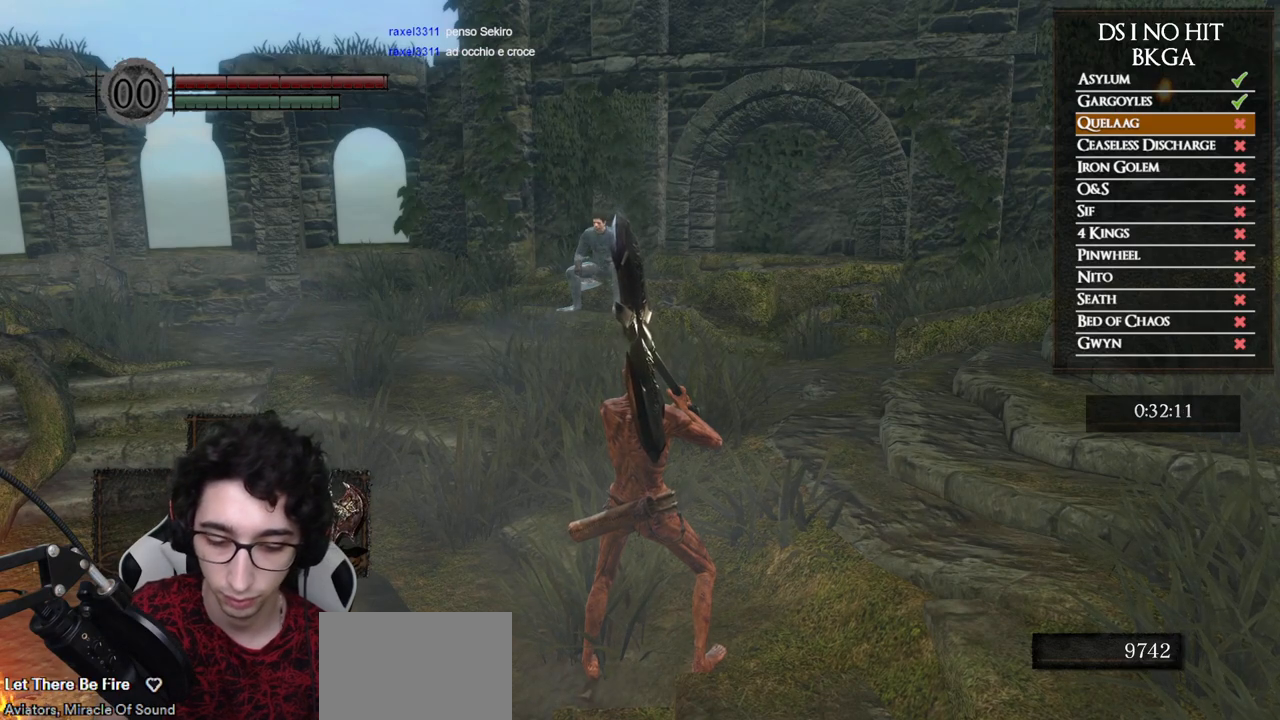
{"buttons": [], "left_stick": "center", "right_stick": "center", "button_events": []}
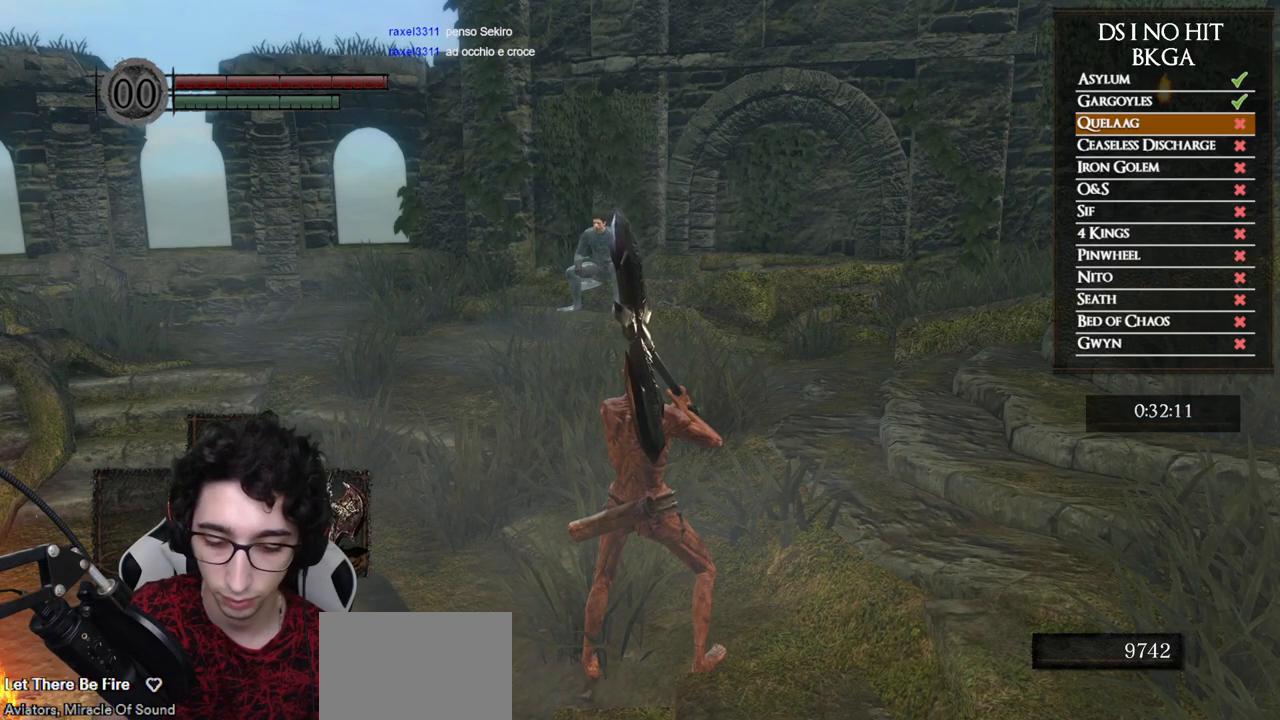
{"buttons": [], "left_stick": "center", "right_stick": "center", "button_events": []}
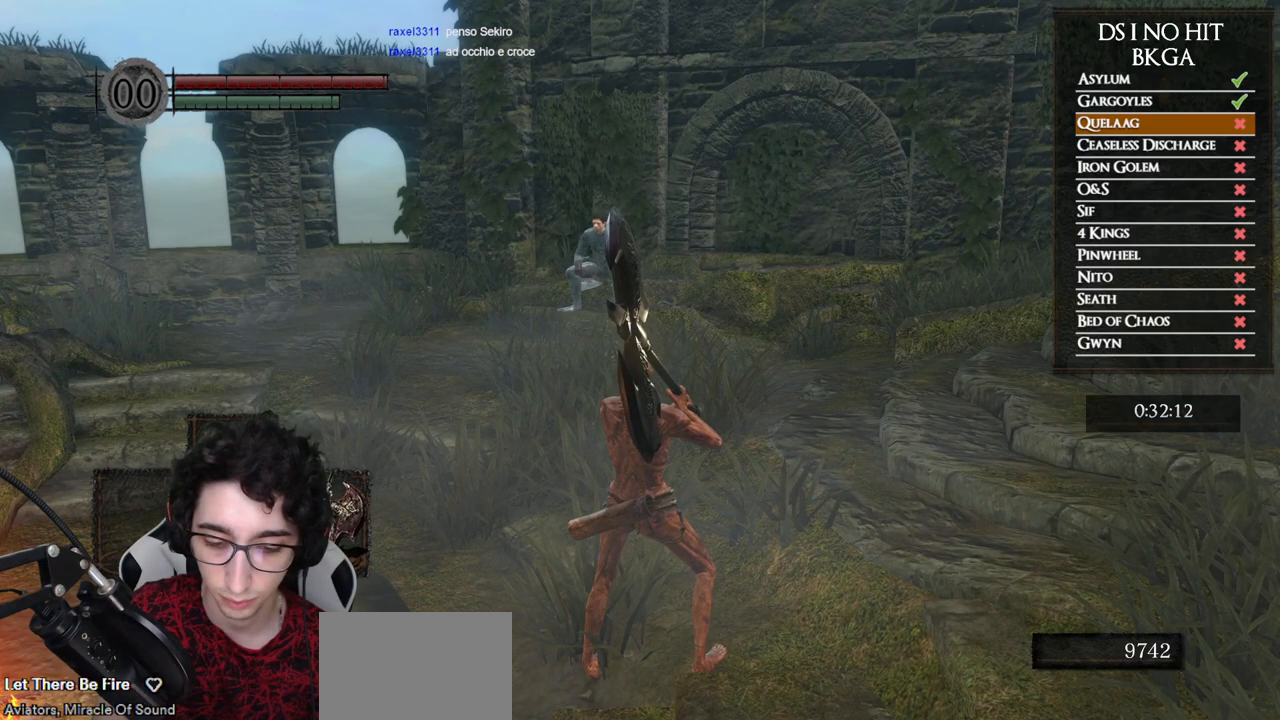
{"buttons": [], "left_stick": "center", "right_stick": "center", "button_events": []}
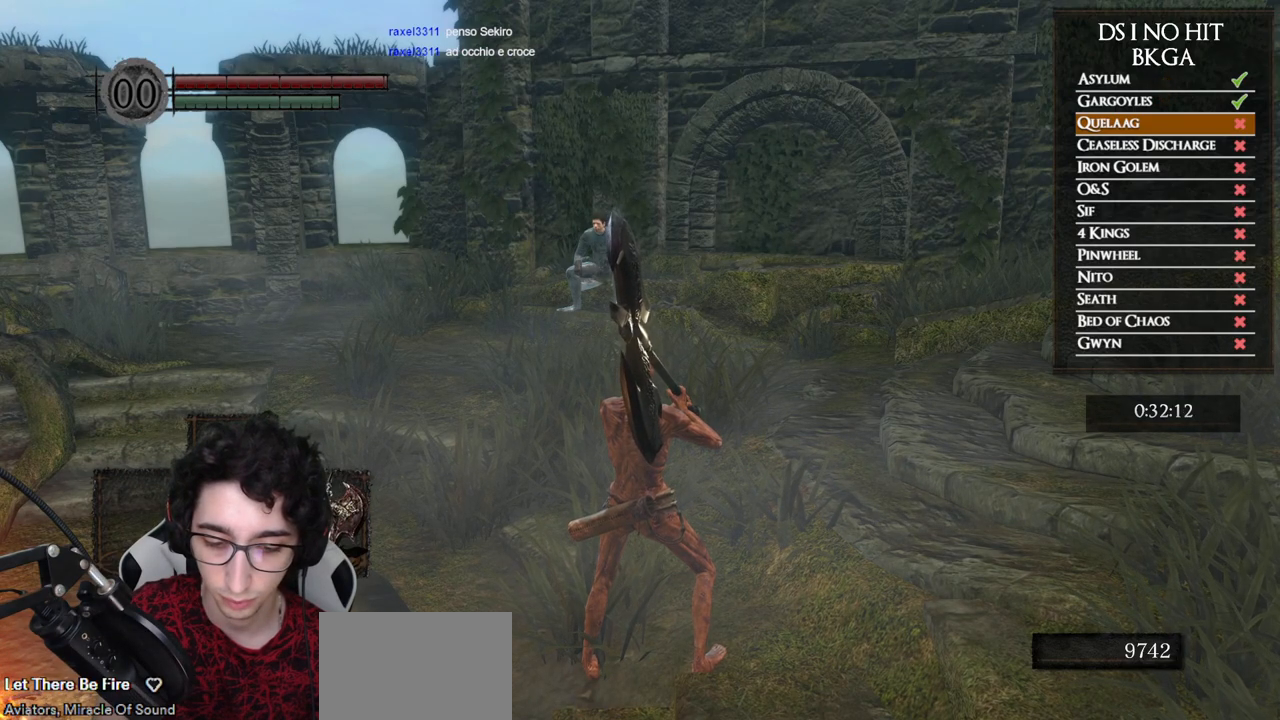
{"buttons": [], "left_stick": "center", "right_stick": "center", "button_events": []}
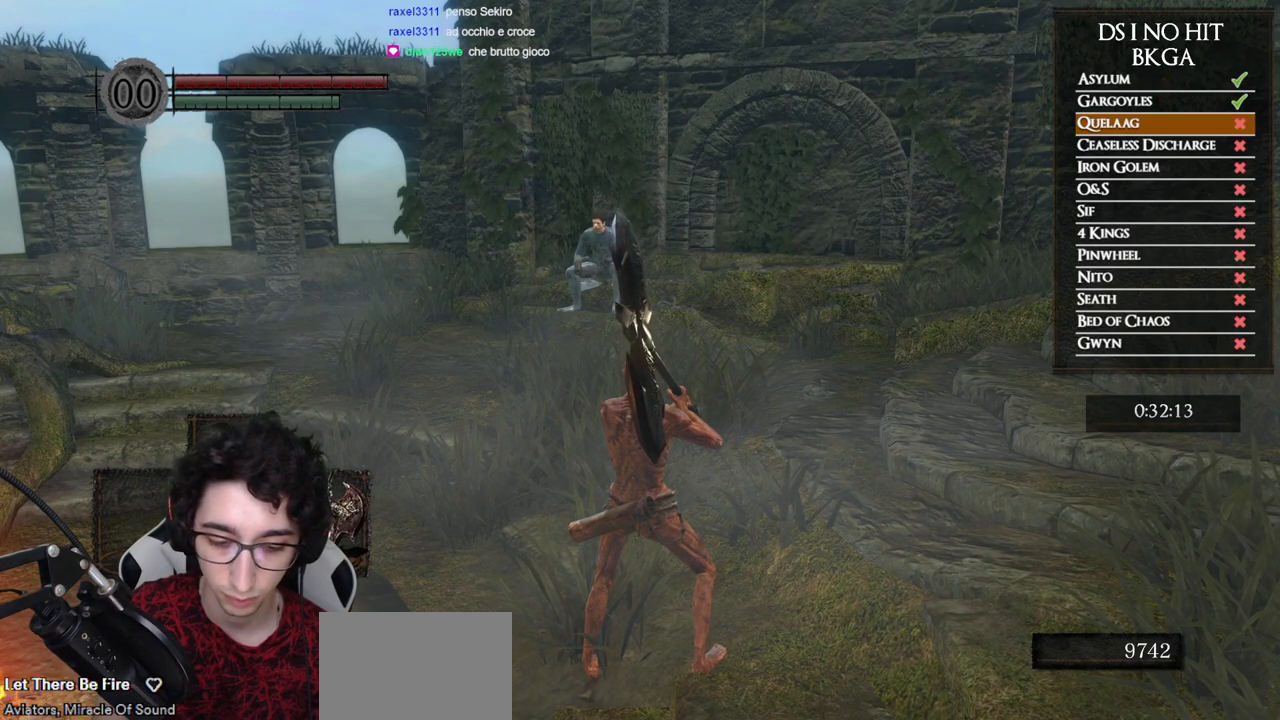
{"buttons": [], "left_stick": "center", "right_stick": "center", "button_events": []}
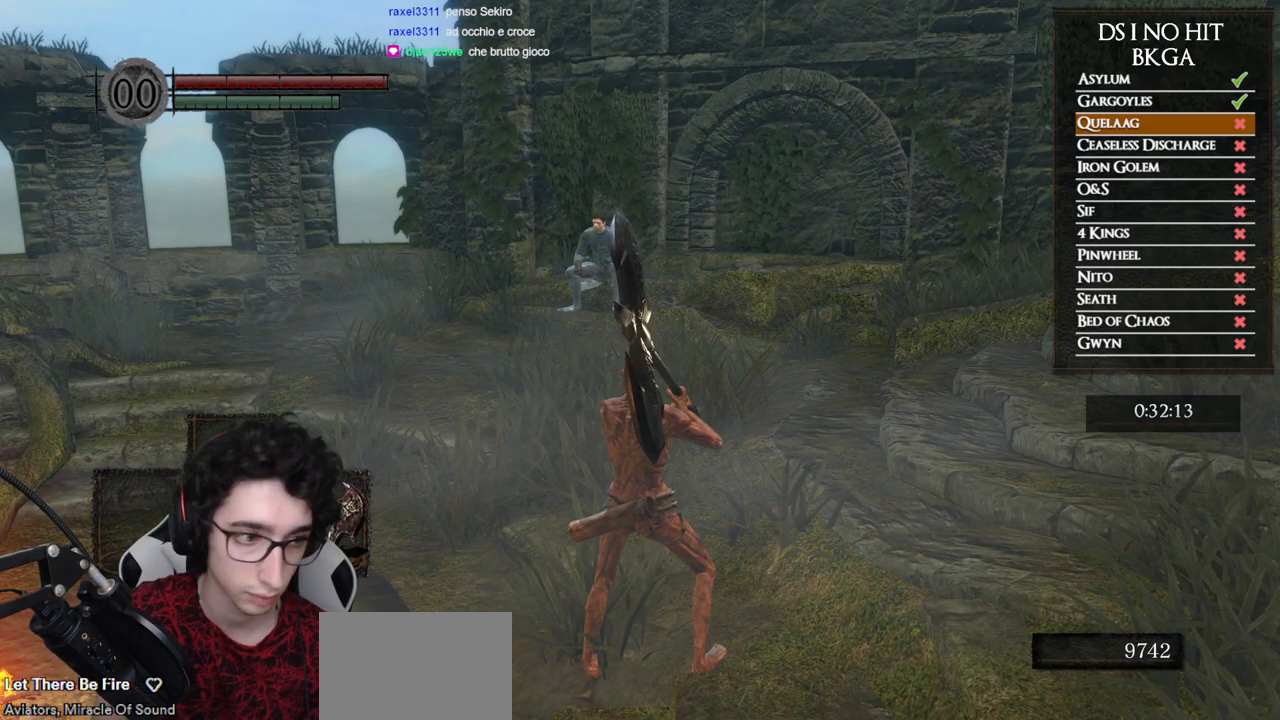
{"buttons": [], "left_stick": "center", "right_stick": "center", "button_events": []}
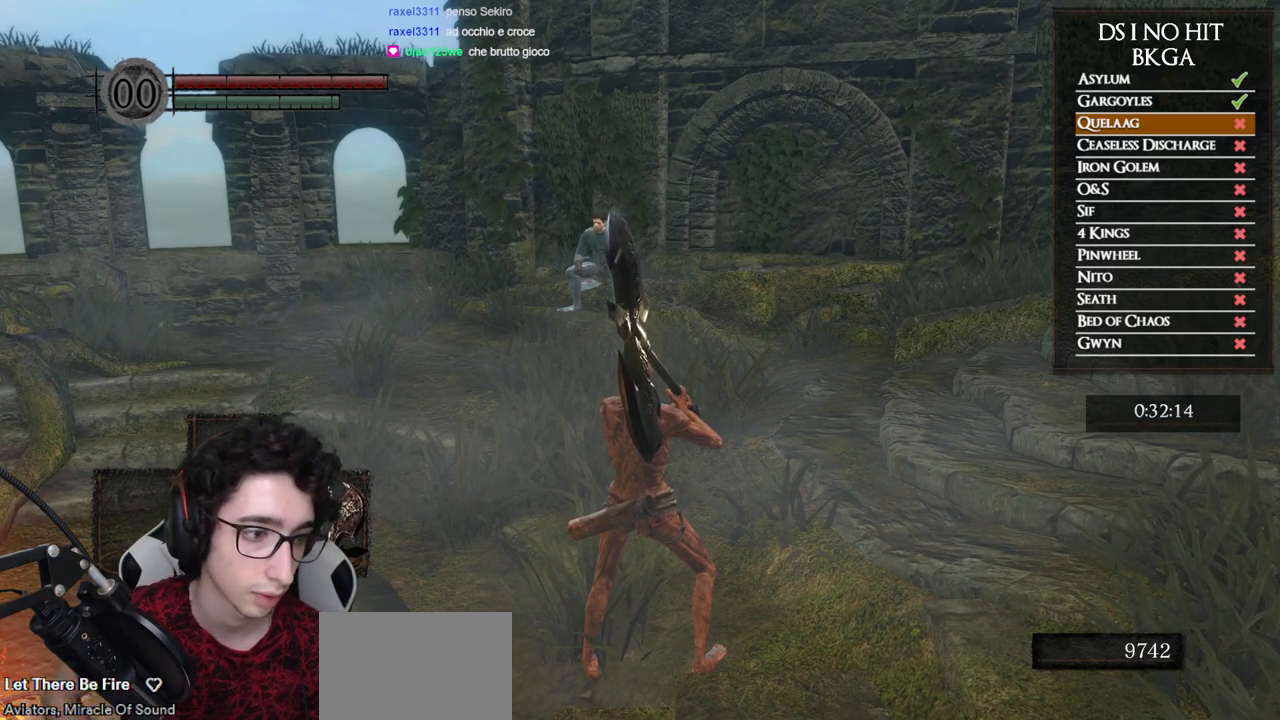
{"buttons": [], "left_stick": "up-left", "right_stick": "left", "button_events": []}
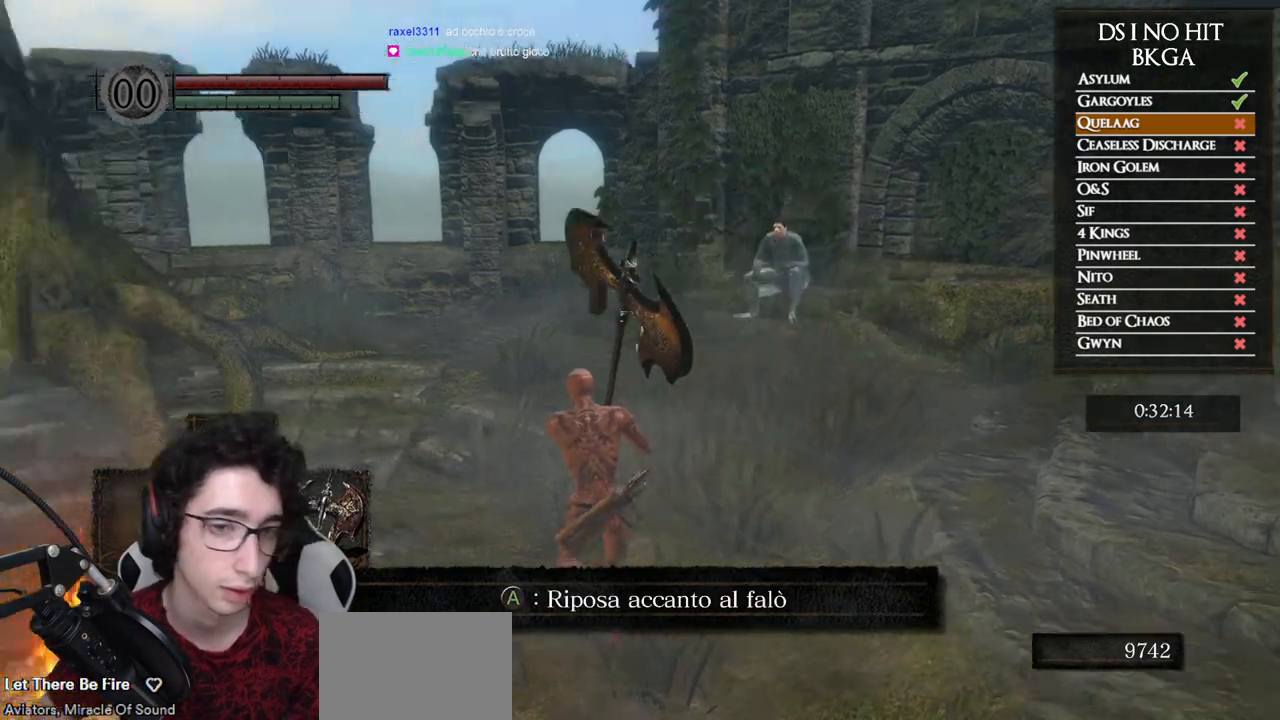
{"buttons": ["B"], "left_stick": "right", "right_stick": "center", "button_events": [[117, "B", "down"]]}
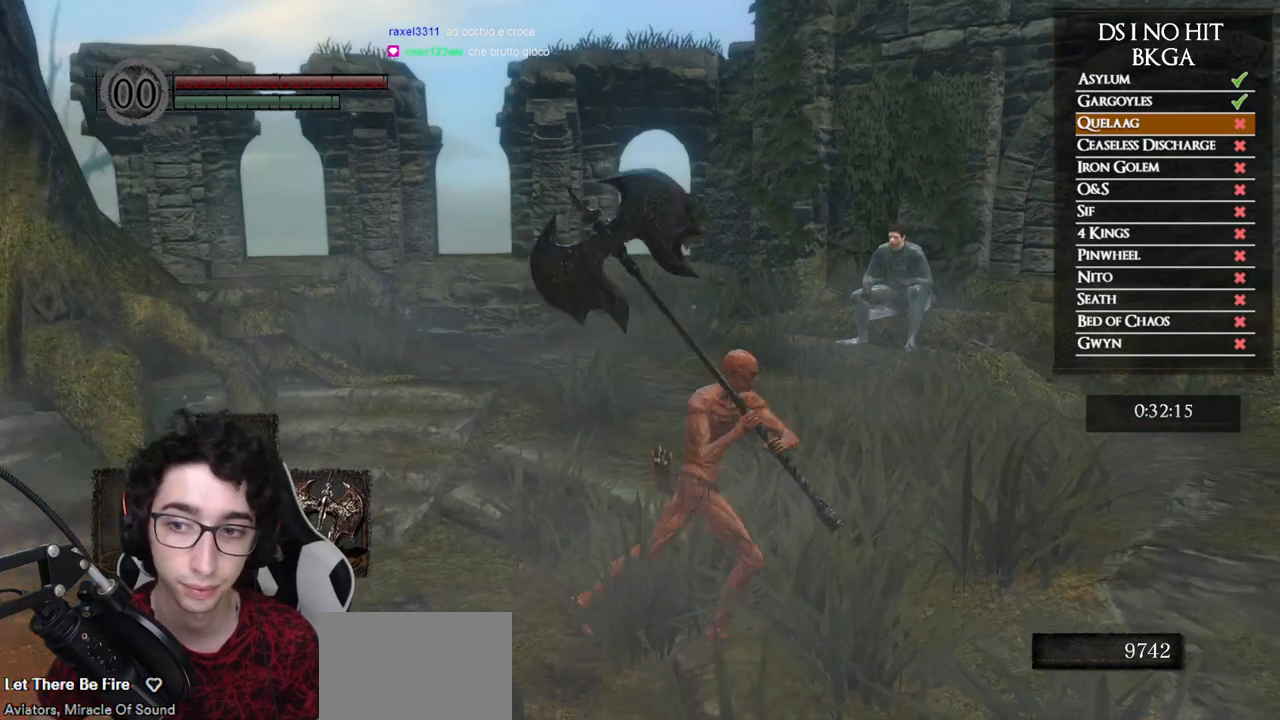
{"buttons": ["B"], "left_stick": "up", "right_stick": "center", "button_events": []}
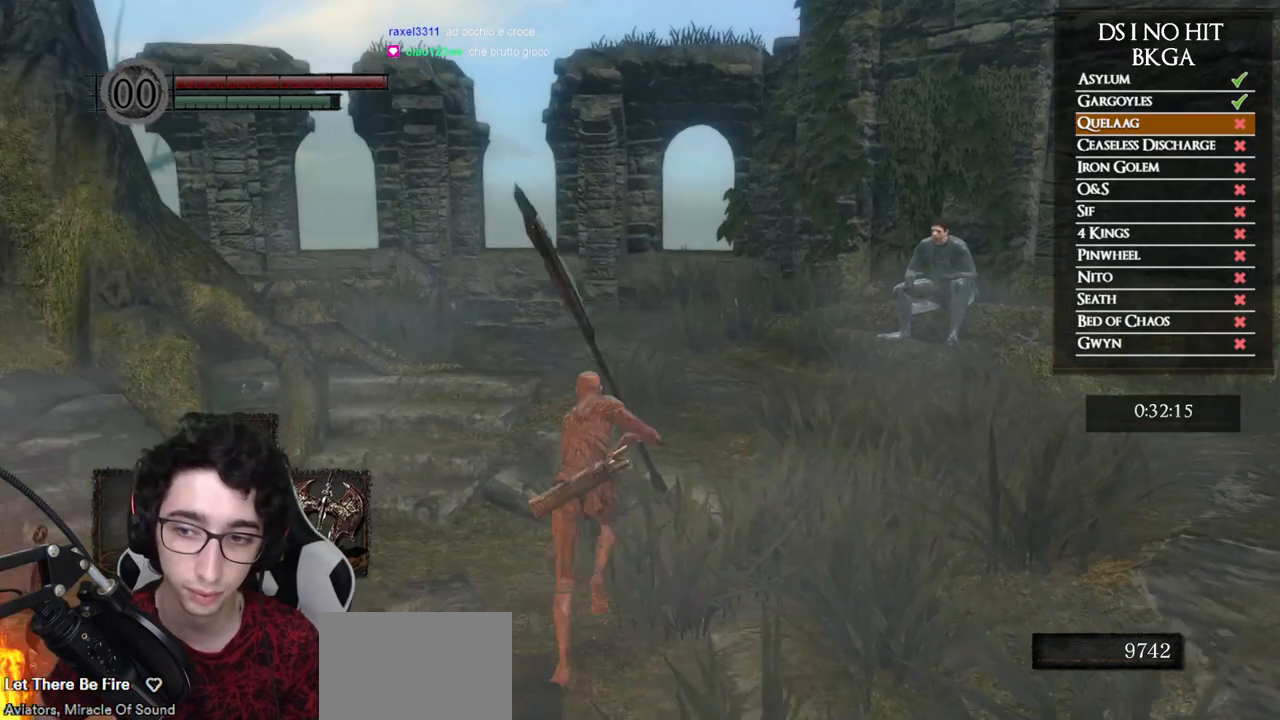
{"buttons": [], "left_stick": "up", "right_stick": "center", "button_events": [[350, "B", "up"]]}
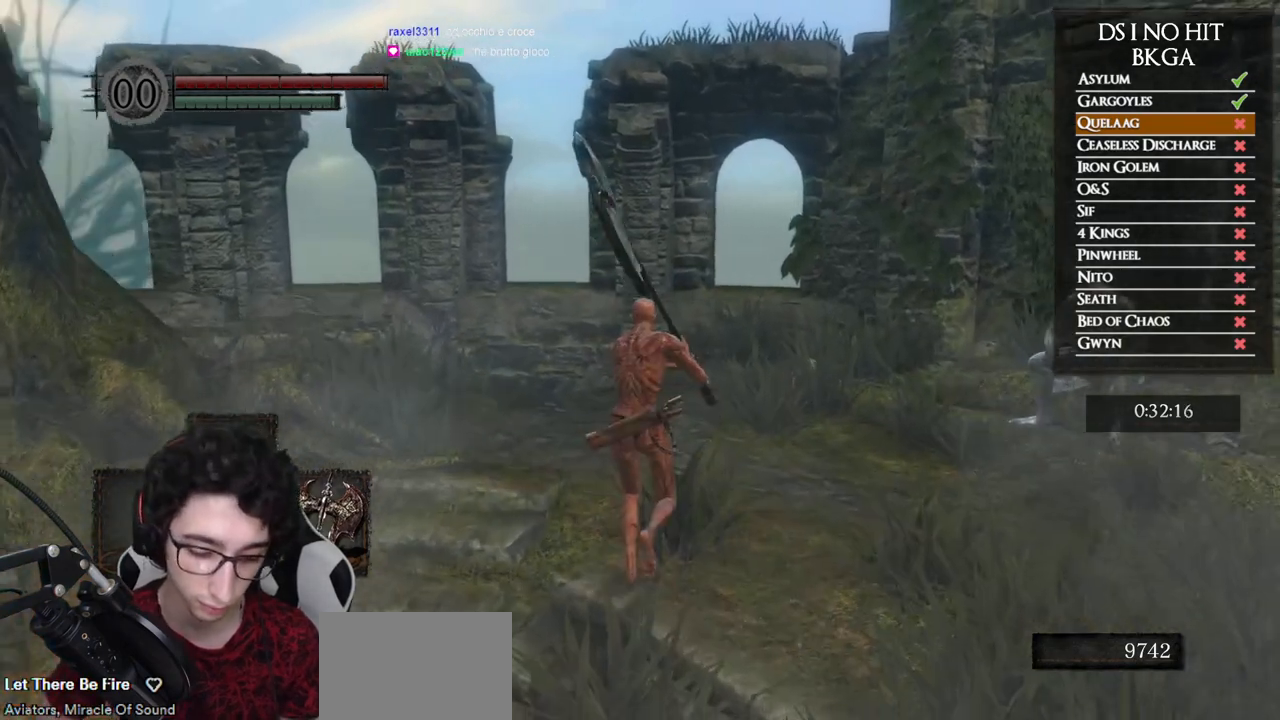
{"buttons": [], "left_stick": "center", "right_stick": "center", "button_events": []}